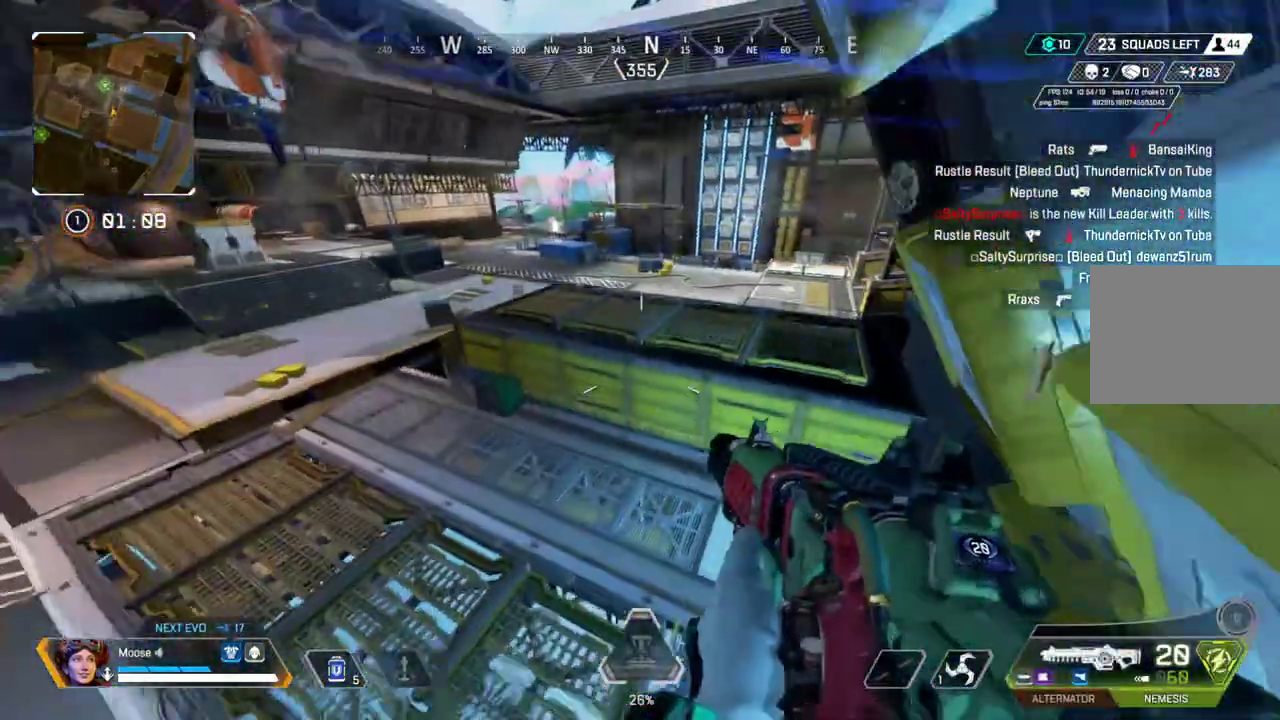
Gameplay with a controller (PlayStation layout); each line is a JSON object with the inputs held at the frame after it. "events" lists button and stick changes between this image and that frame as [ms after this image, input, new state], when the widget could be followed in between. Not read: CIRCLE L3 R3.
{"buttons": [], "left_stick": "up", "right_stick": "center", "events": [[83, "SQUARE", "down"], [150, "SQUARE", "up"]]}
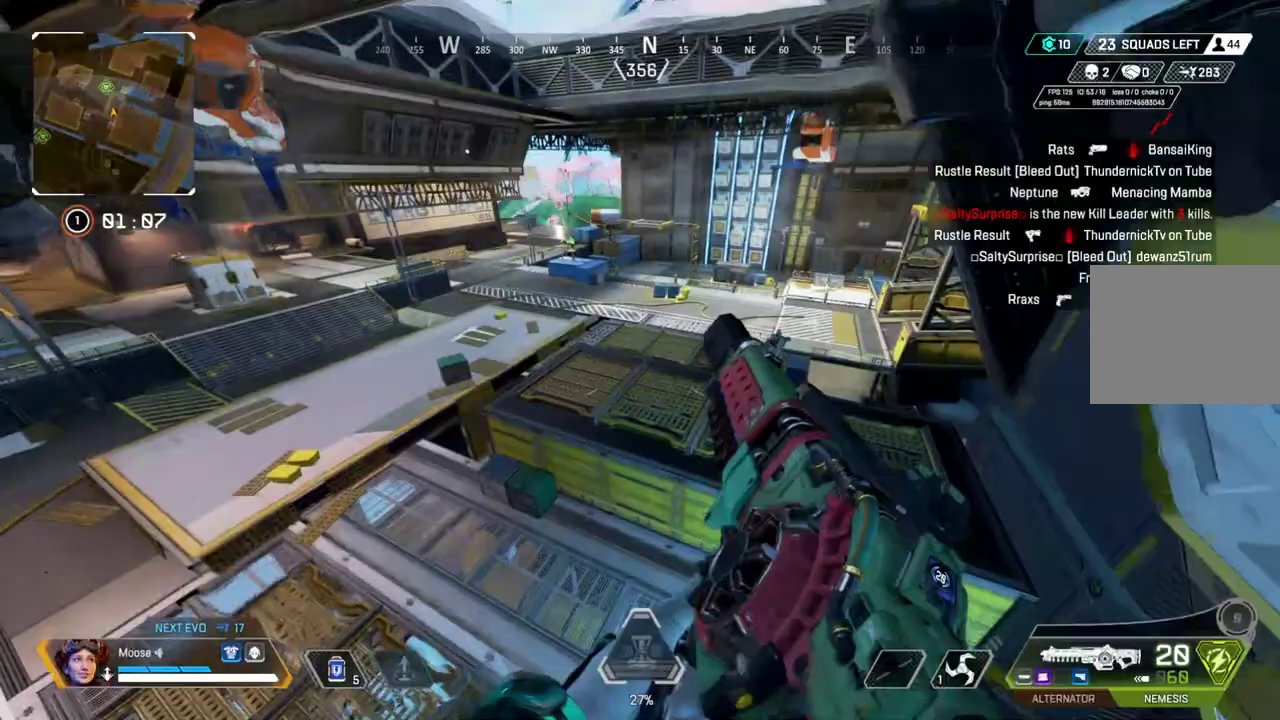
{"buttons": [], "left_stick": "up-right", "right_stick": "center", "events": [[17, "left_stick", "up-right"]]}
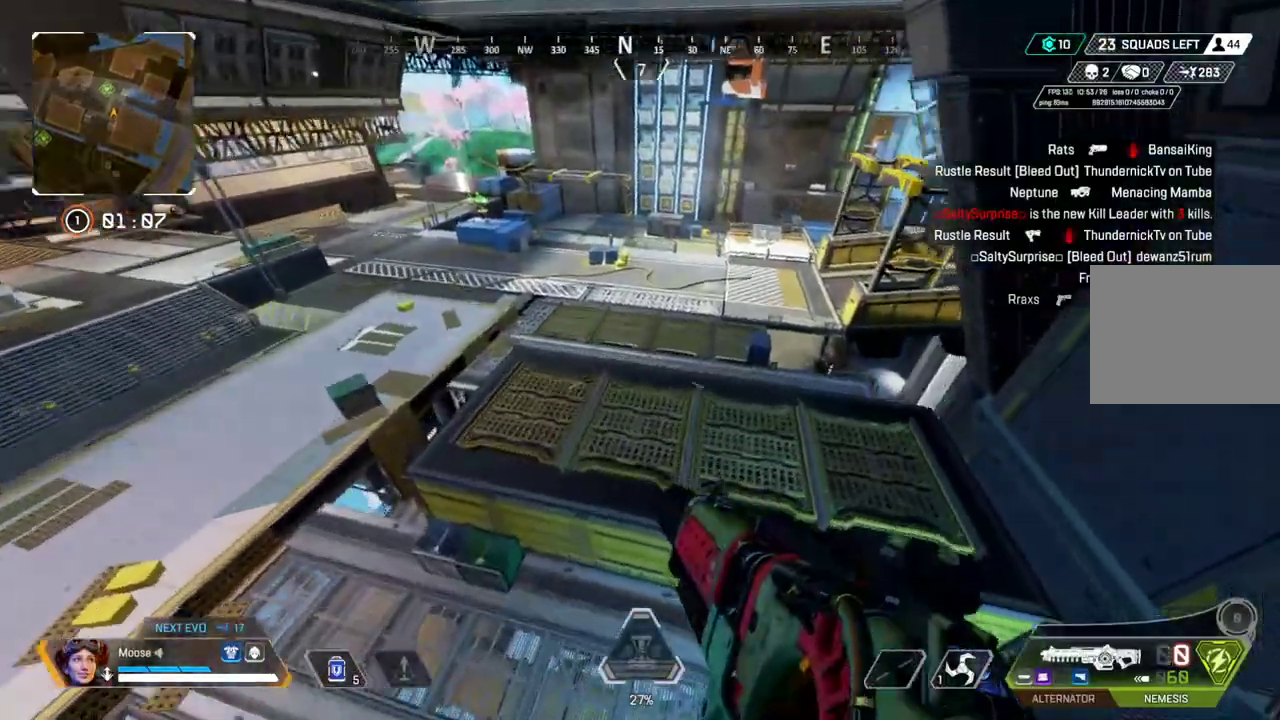
{"buttons": [], "left_stick": "right", "right_stick": "center", "events": [[167, "left_stick", "right"]]}
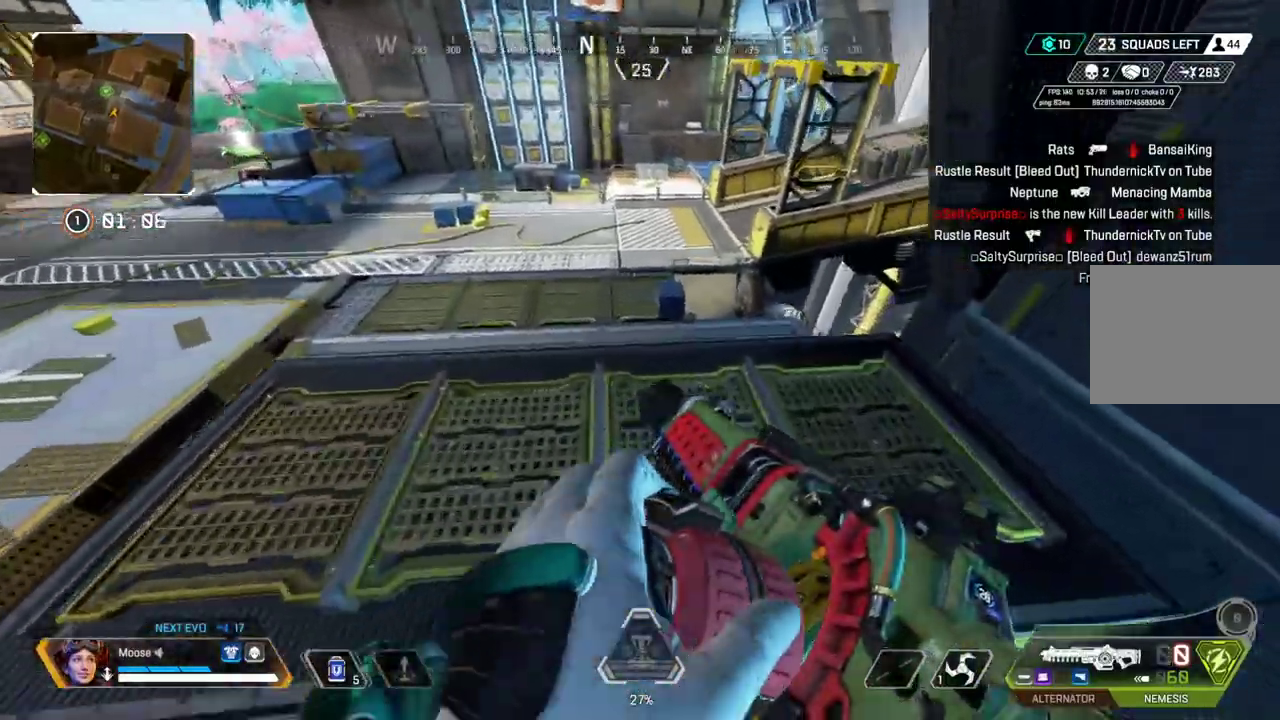
{"buttons": [], "left_stick": "up", "right_stick": "center"}
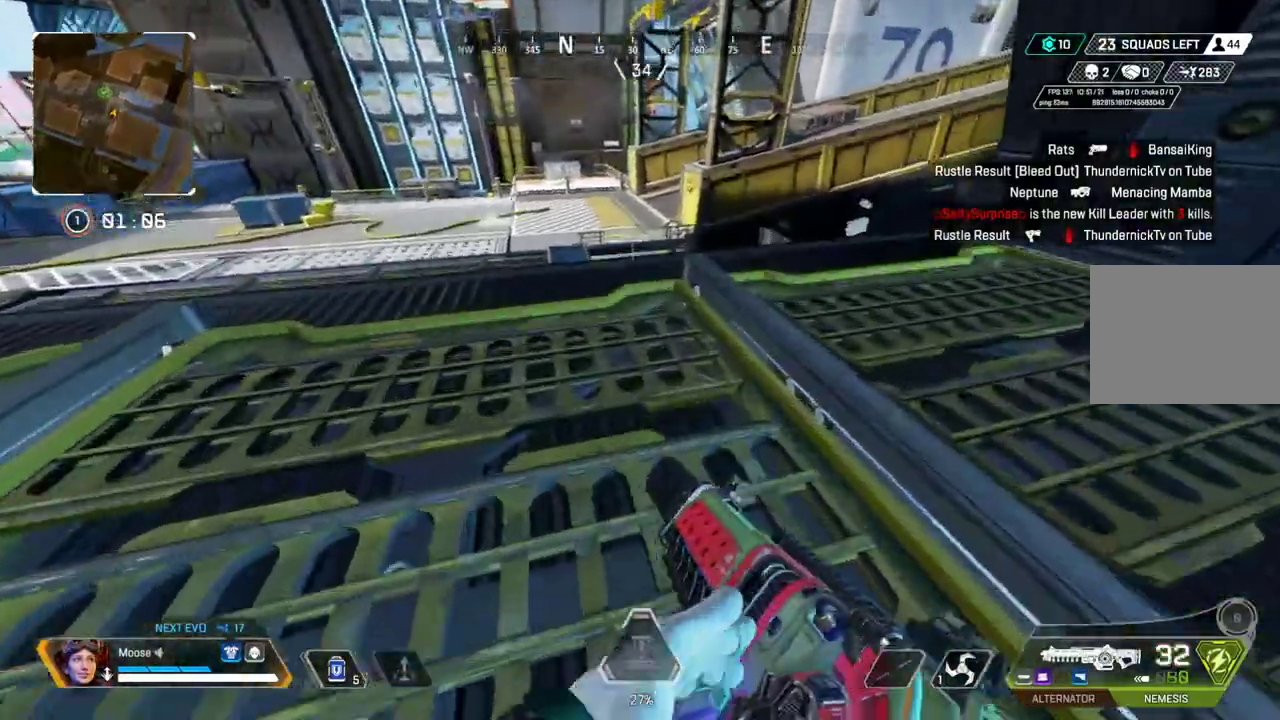
{"buttons": [], "left_stick": "up", "right_stick": "left"}
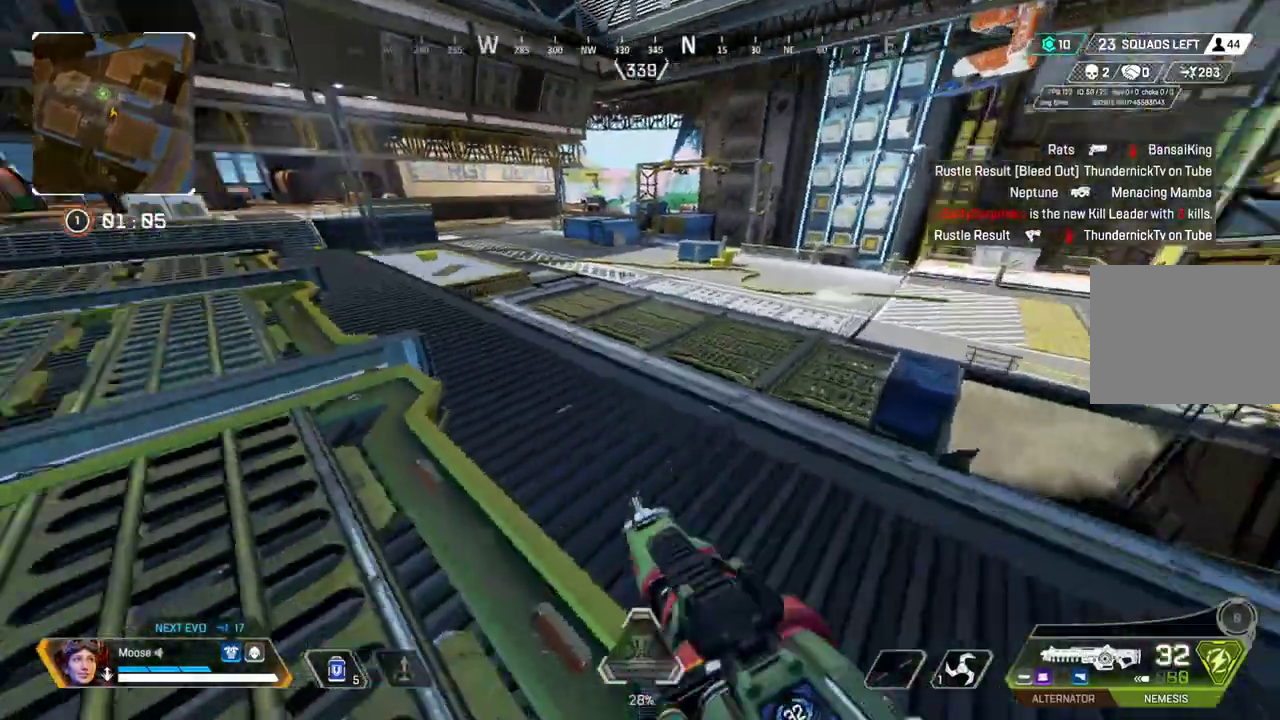
{"buttons": ["START"], "left_stick": "up", "right_stick": "center"}
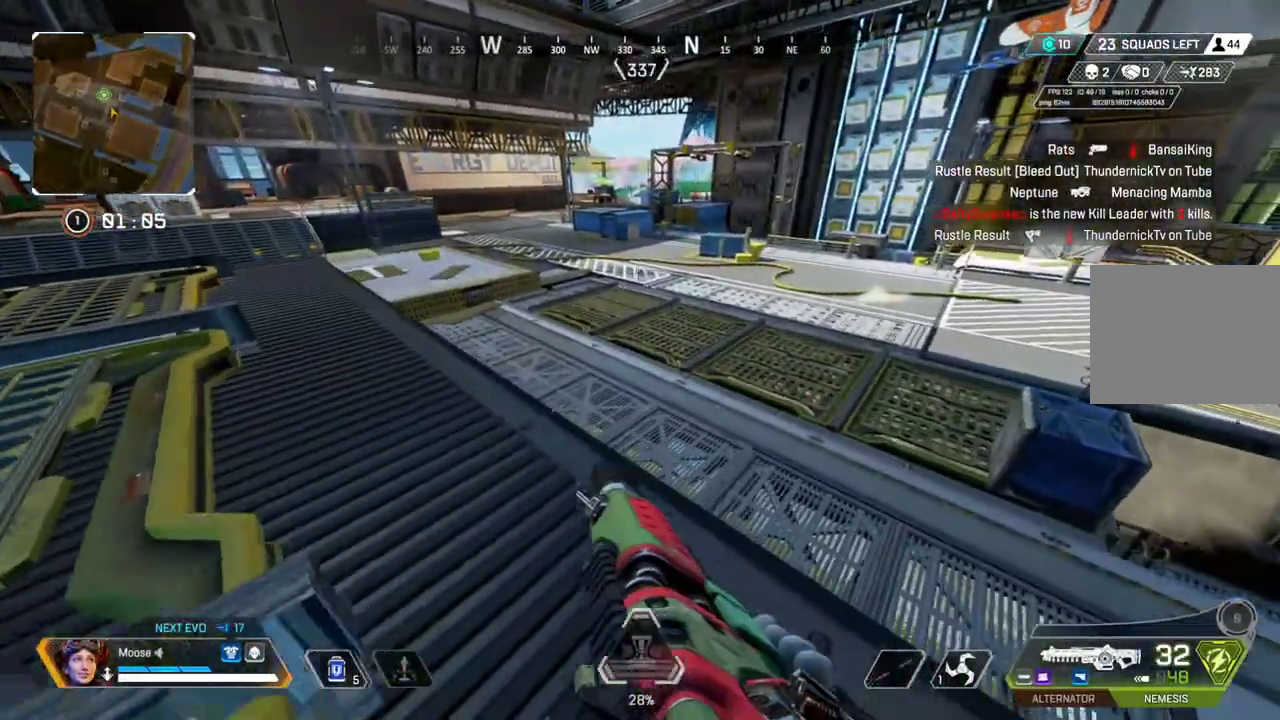
{"buttons": [], "left_stick": "up-right", "right_stick": "center", "events": [[67, "left_stick", "center"], [83, "START", "up"], [300, "left_stick", "up-right"]]}
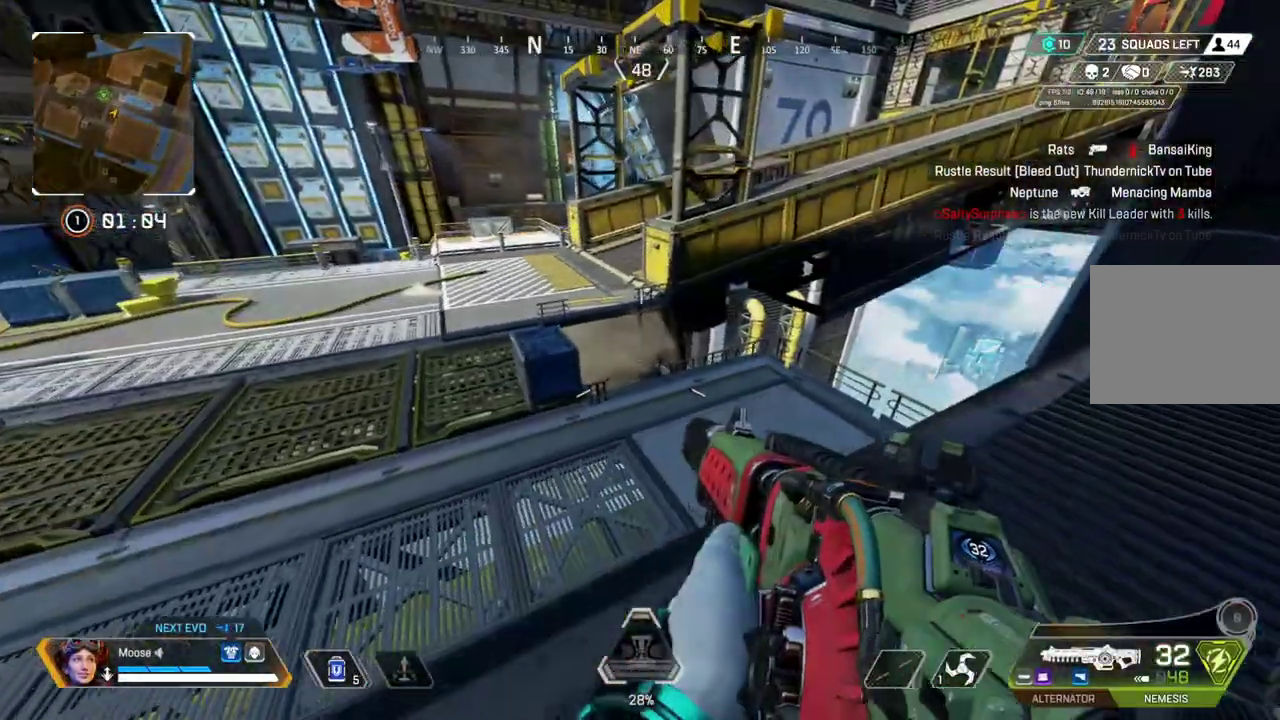
{"buttons": [], "left_stick": "up-left", "right_stick": "left"}
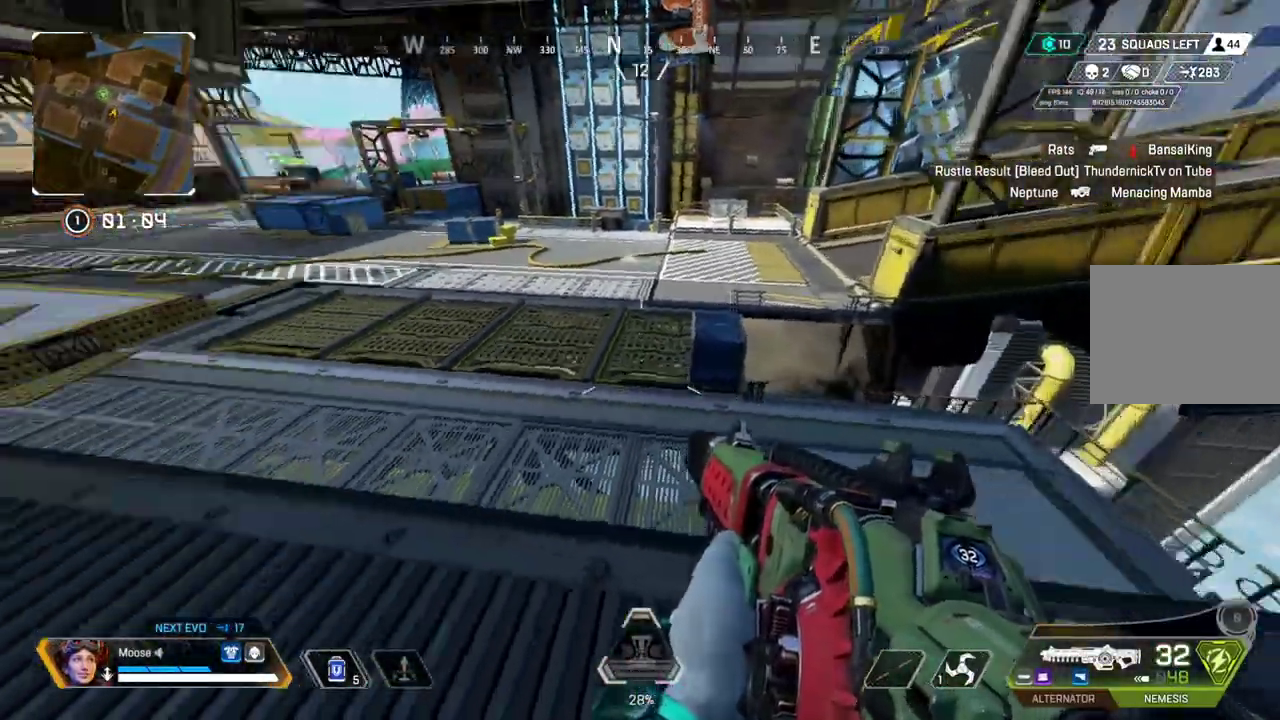
{"buttons": [], "left_stick": "up-left", "right_stick": "center"}
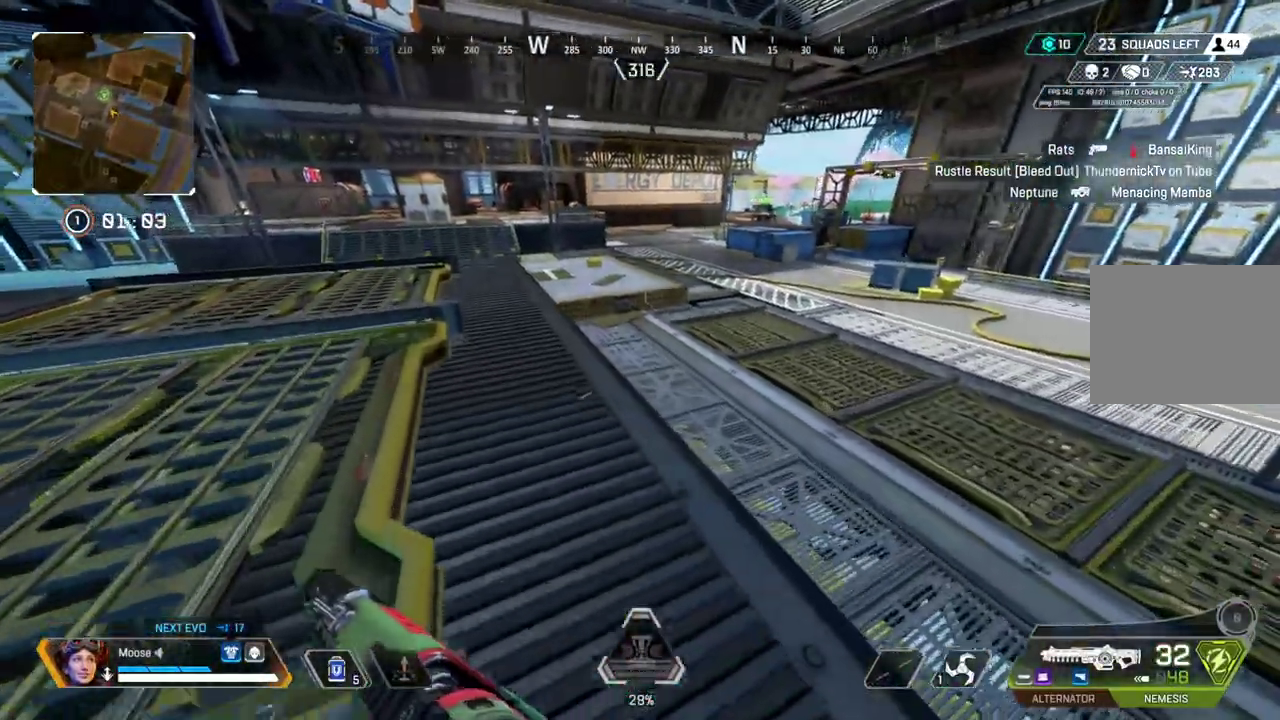
{"buttons": [], "left_stick": "up-left", "right_stick": "center", "events": []}
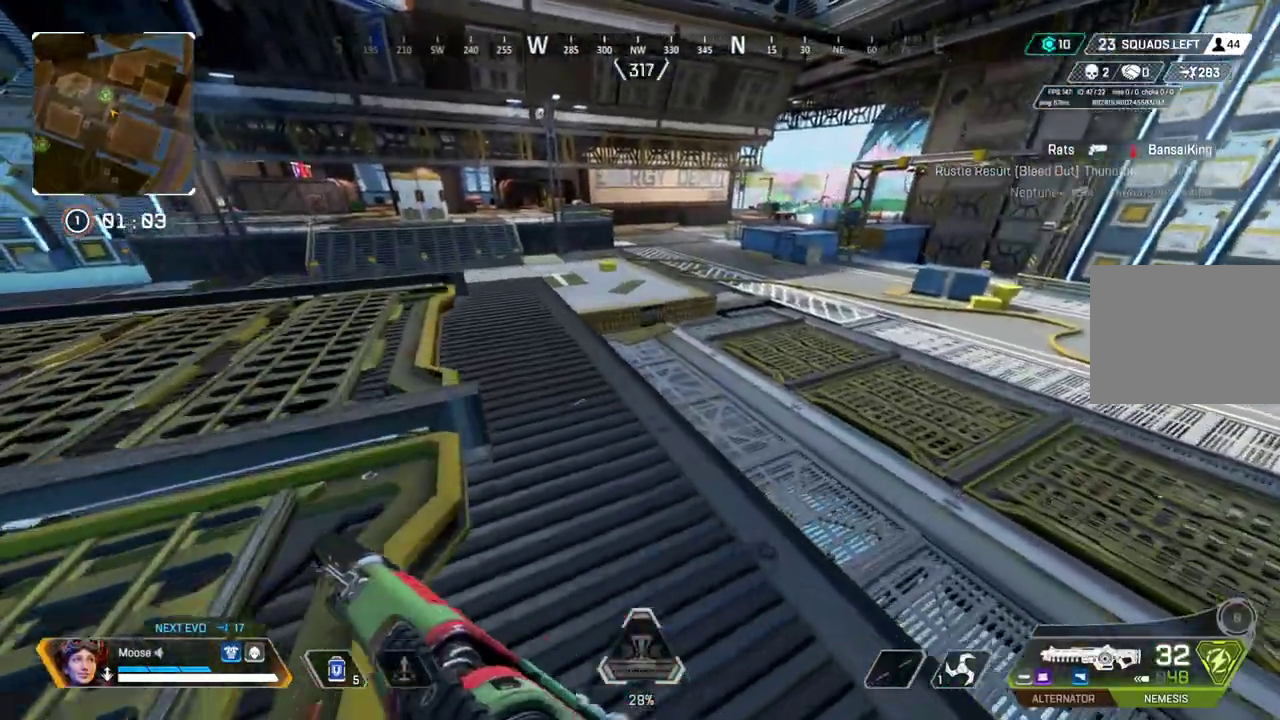
{"buttons": ["CROSS"], "left_stick": "left", "right_stick": "center", "events": [[400, "CROSS", "down"], [467, "left_stick", "left"]]}
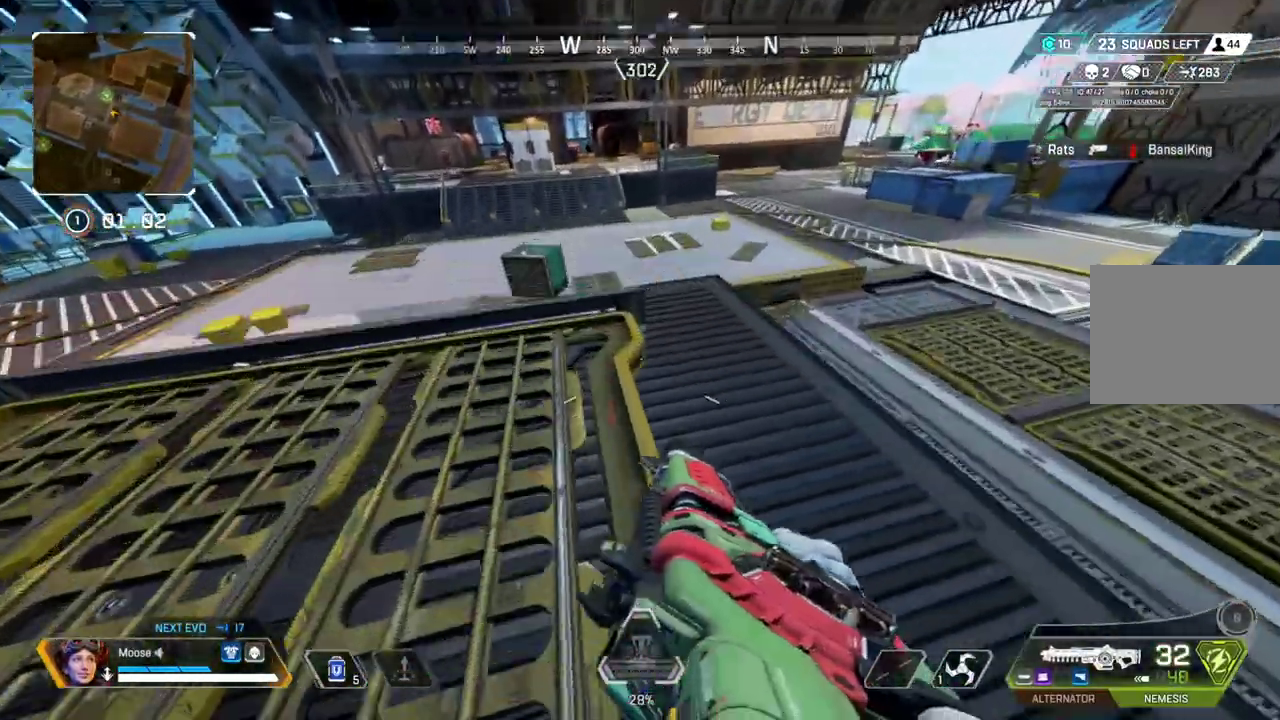
{"buttons": [], "left_stick": "up-left", "right_stick": "center"}
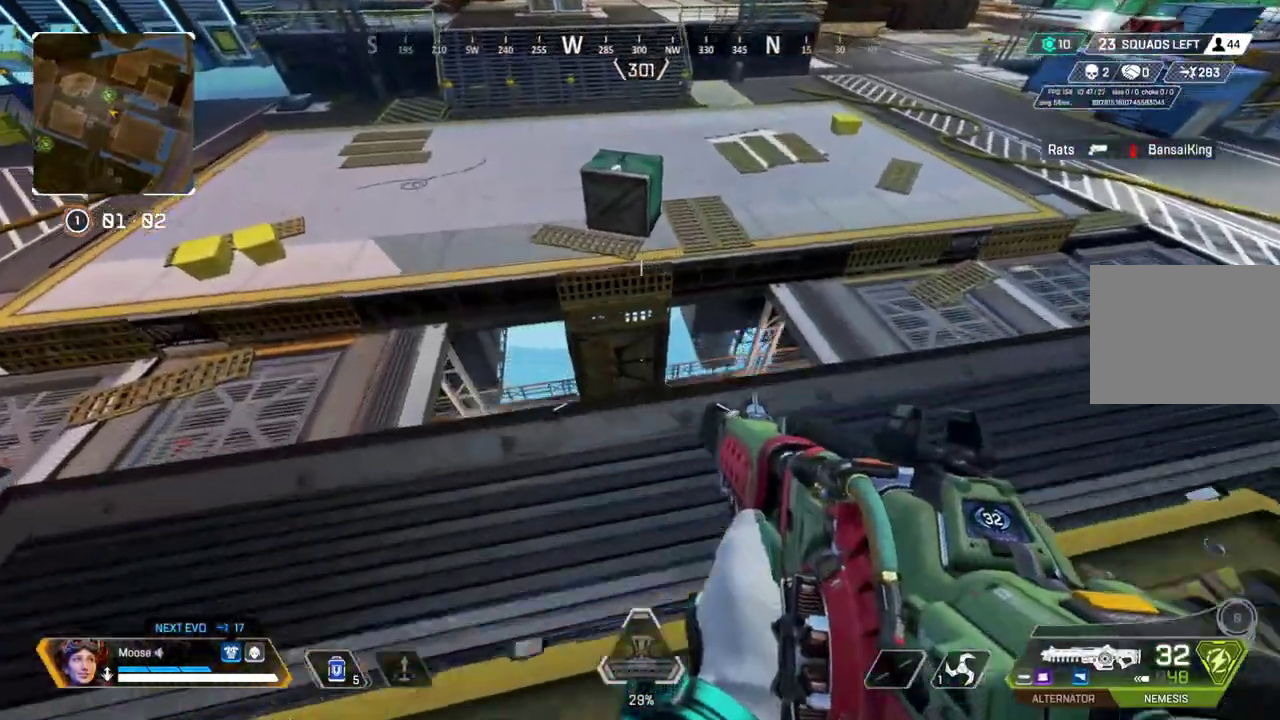
{"buttons": [], "left_stick": "up-left", "right_stick": "center"}
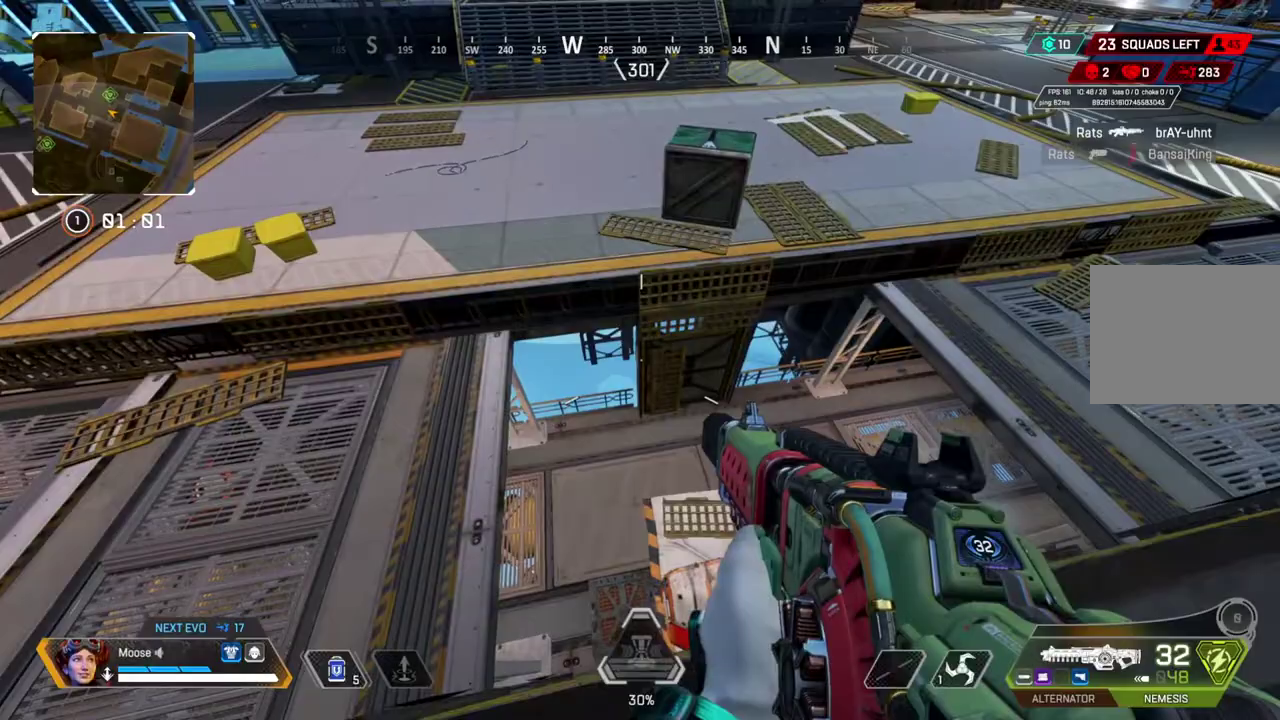
{"buttons": [], "left_stick": "up-left", "right_stick": "center", "events": [[50, "left_stick", "left"], [183, "left_stick", "down-left"], [383, "left_stick", "up-left"]]}
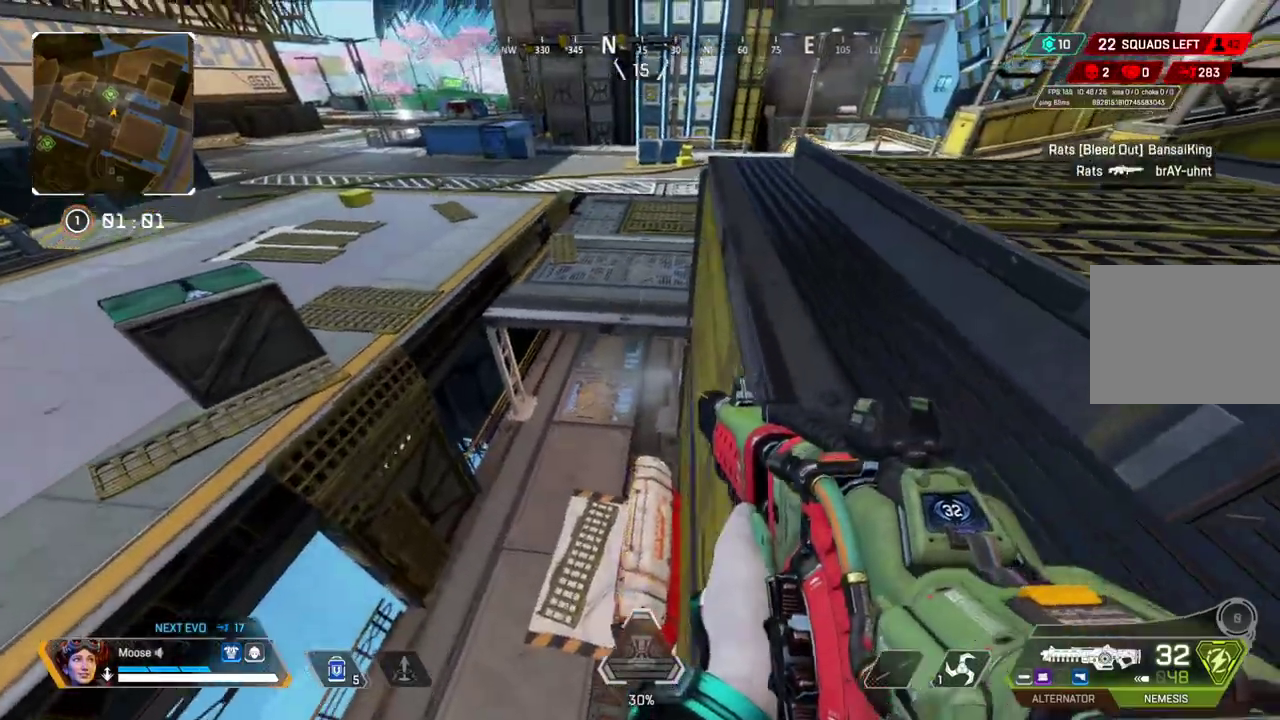
{"buttons": [], "left_stick": "down", "right_stick": "center"}
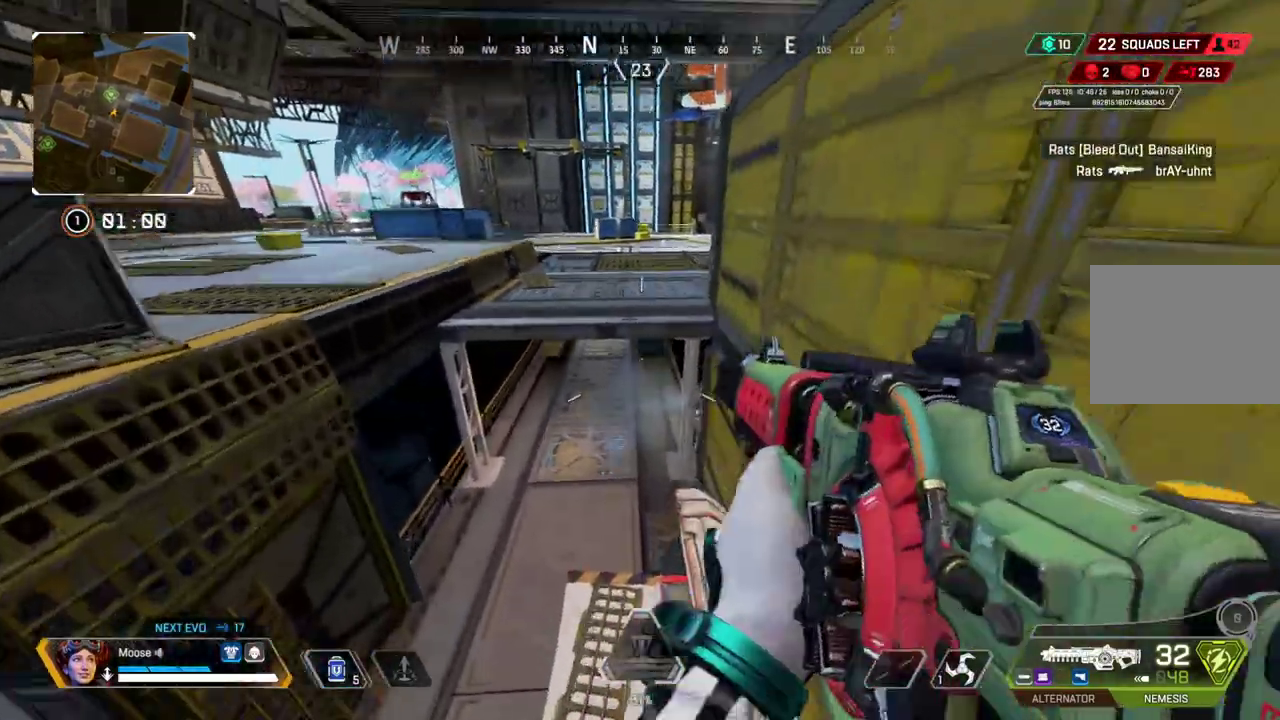
{"buttons": [], "left_stick": "left", "right_stick": "center"}
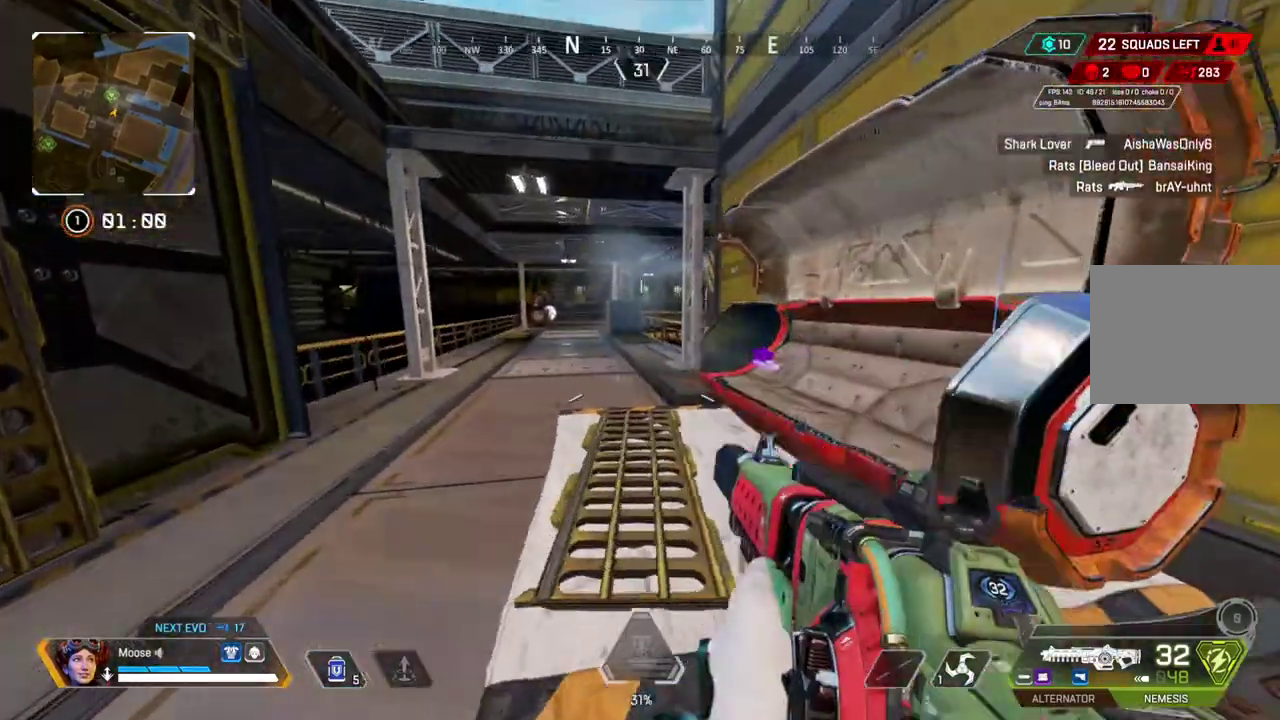
{"buttons": [], "left_stick": "up-left", "right_stick": "center", "events": [[67, "left_stick", "up-left"]]}
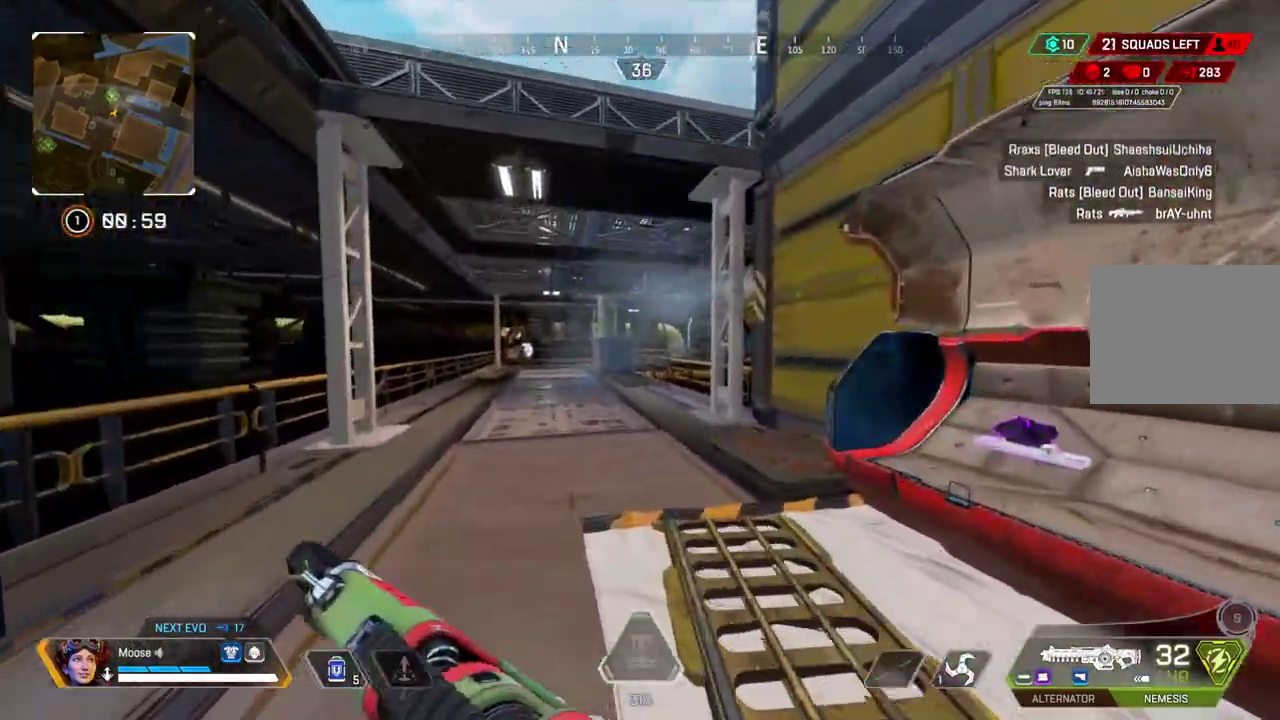
{"buttons": [], "left_stick": "down-right", "right_stick": "right"}
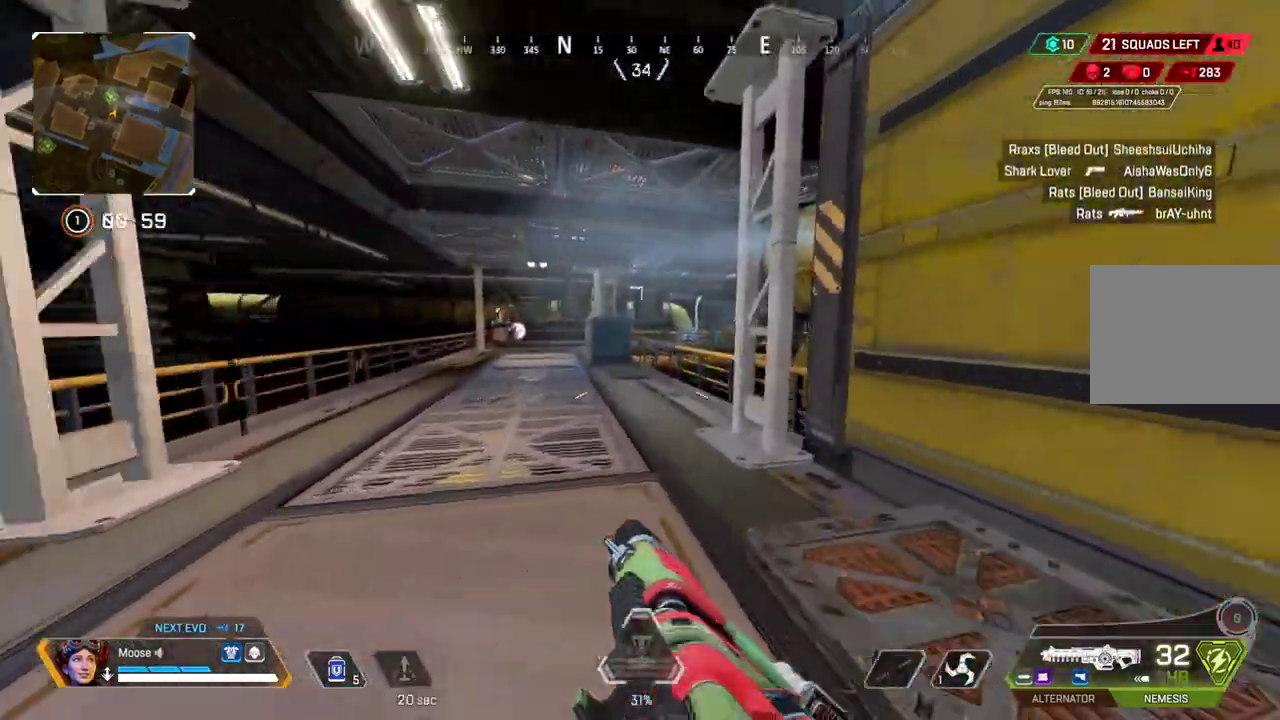
{"buttons": [], "left_stick": "center", "right_stick": "center", "events": [[167, "right_stick", "center"], [250, "left_stick", "up-right"], [367, "left_stick", "center"]]}
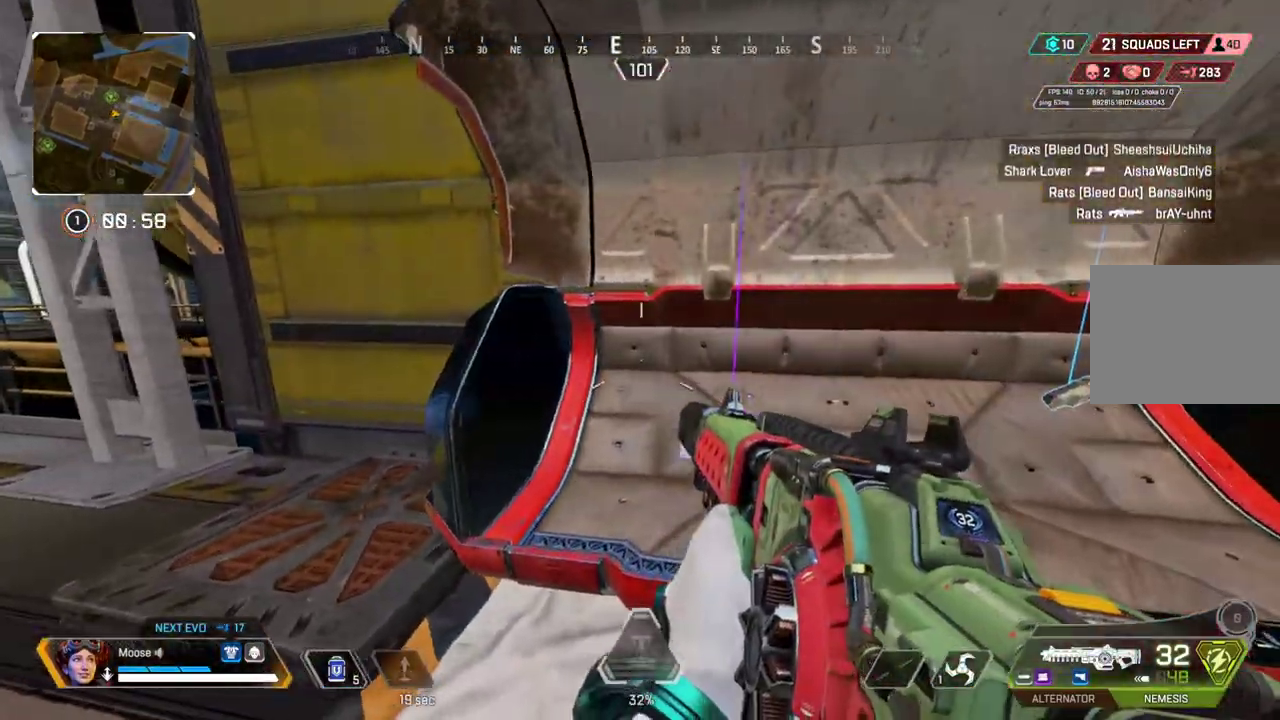
{"buttons": [], "left_stick": "up-right", "right_stick": "center", "events": [[167, "SQUARE", "down"], [233, "SQUARE", "up"], [483, "left_stick", "up-right"]]}
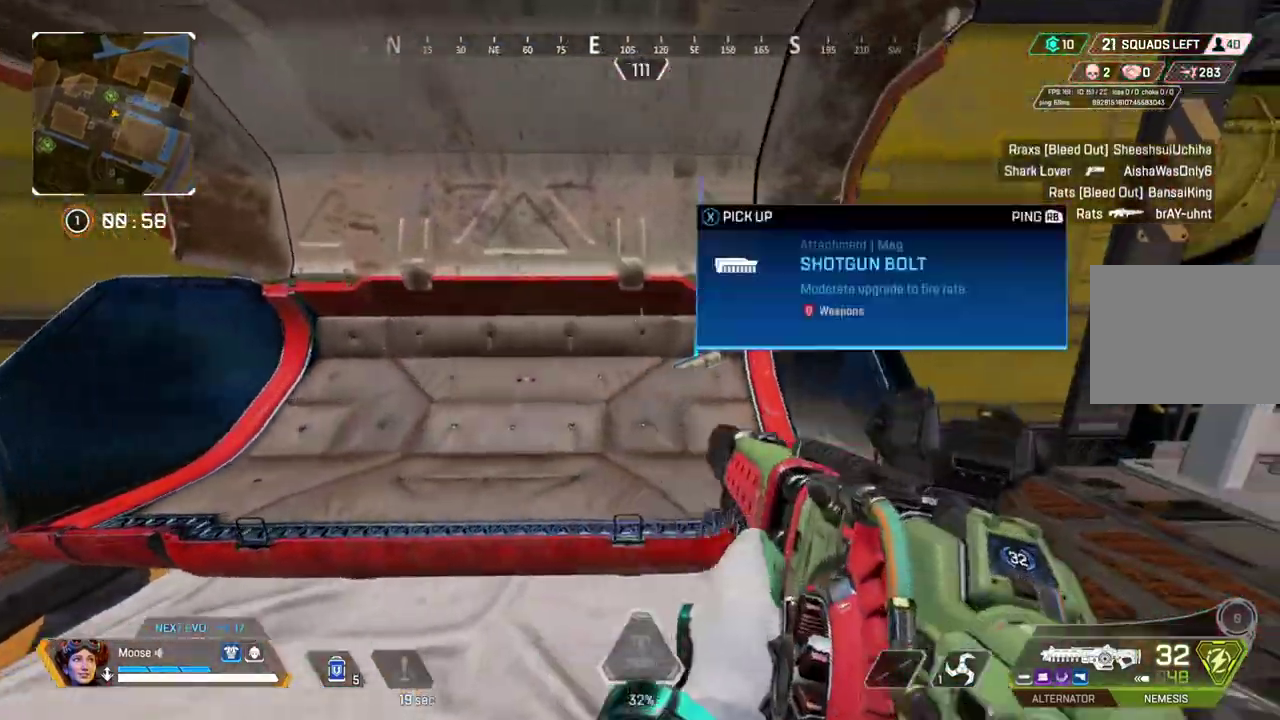
{"buttons": [], "left_stick": "up-left", "right_stick": "center", "events": [[83, "left_stick", "center"], [333, "left_stick", "up-left"]]}